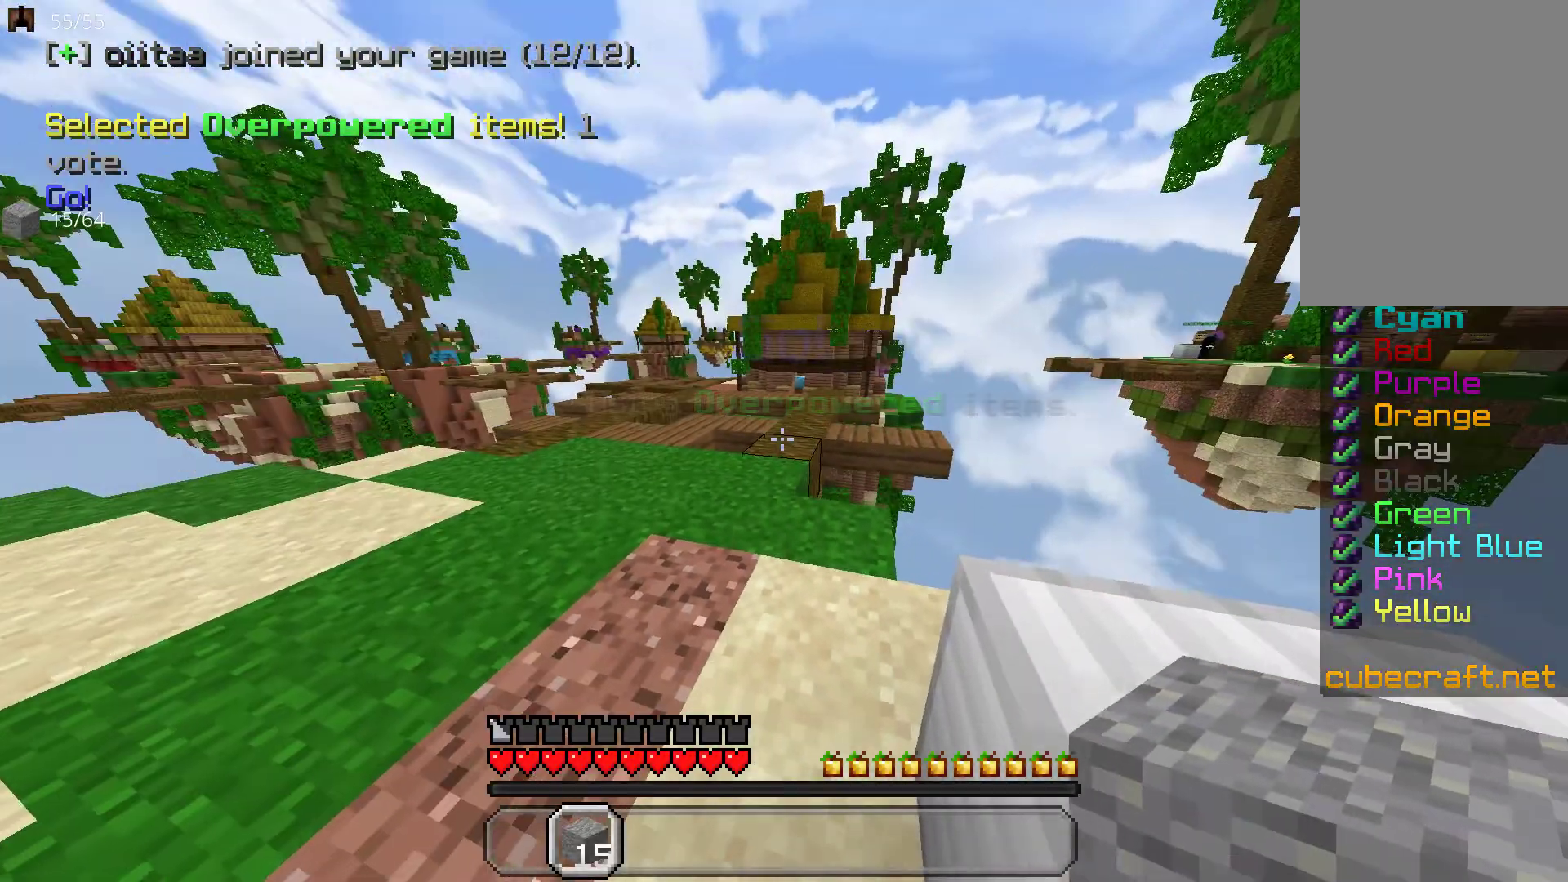
Gameplay with keyboard and mouse; each line is a JSON object with the keys and mouse buttons held at the frame after it. "events" lists presses ("down") and releases ("up") of "a", "d", "s", "space", "w", "mouse_left" and "mouse_right" between this image and that frame as [ms after this image, input, new state], when the widget could be followed in between. "mouse_left", "mouse_right" = the "left", "right" buttons of the "mouse" list. No other keys are recorded. Fast repeated clicks can show as one long hold. Mouse movement is not recorded.
{"keys": [], "mouse": [], "events": []}
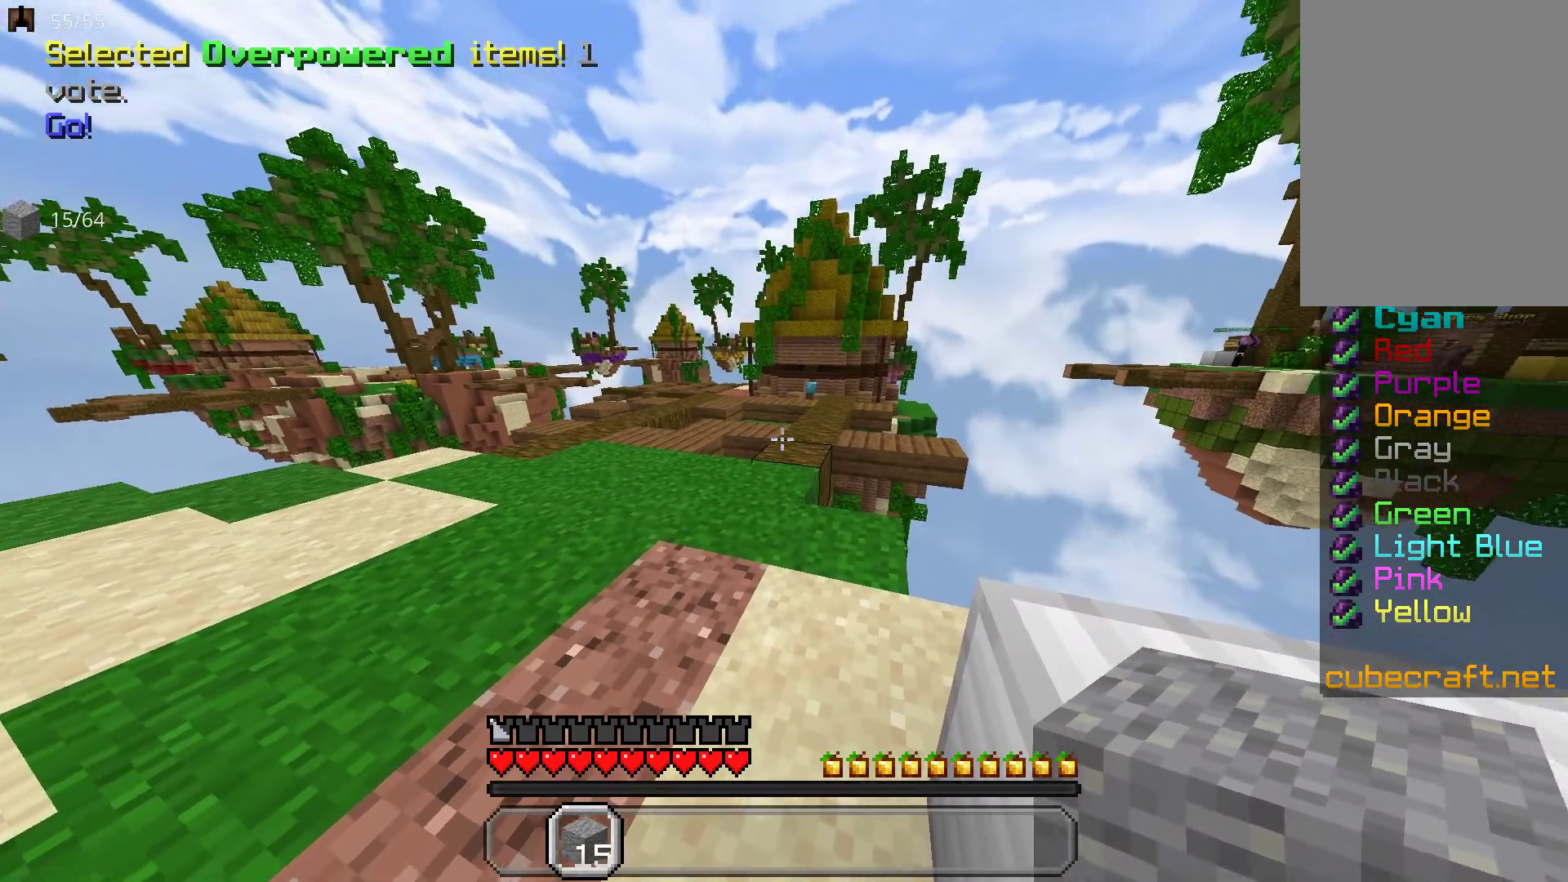
{"keys": [], "mouse": [], "events": [[283, "d", "down"], [383, "d", "up"]]}
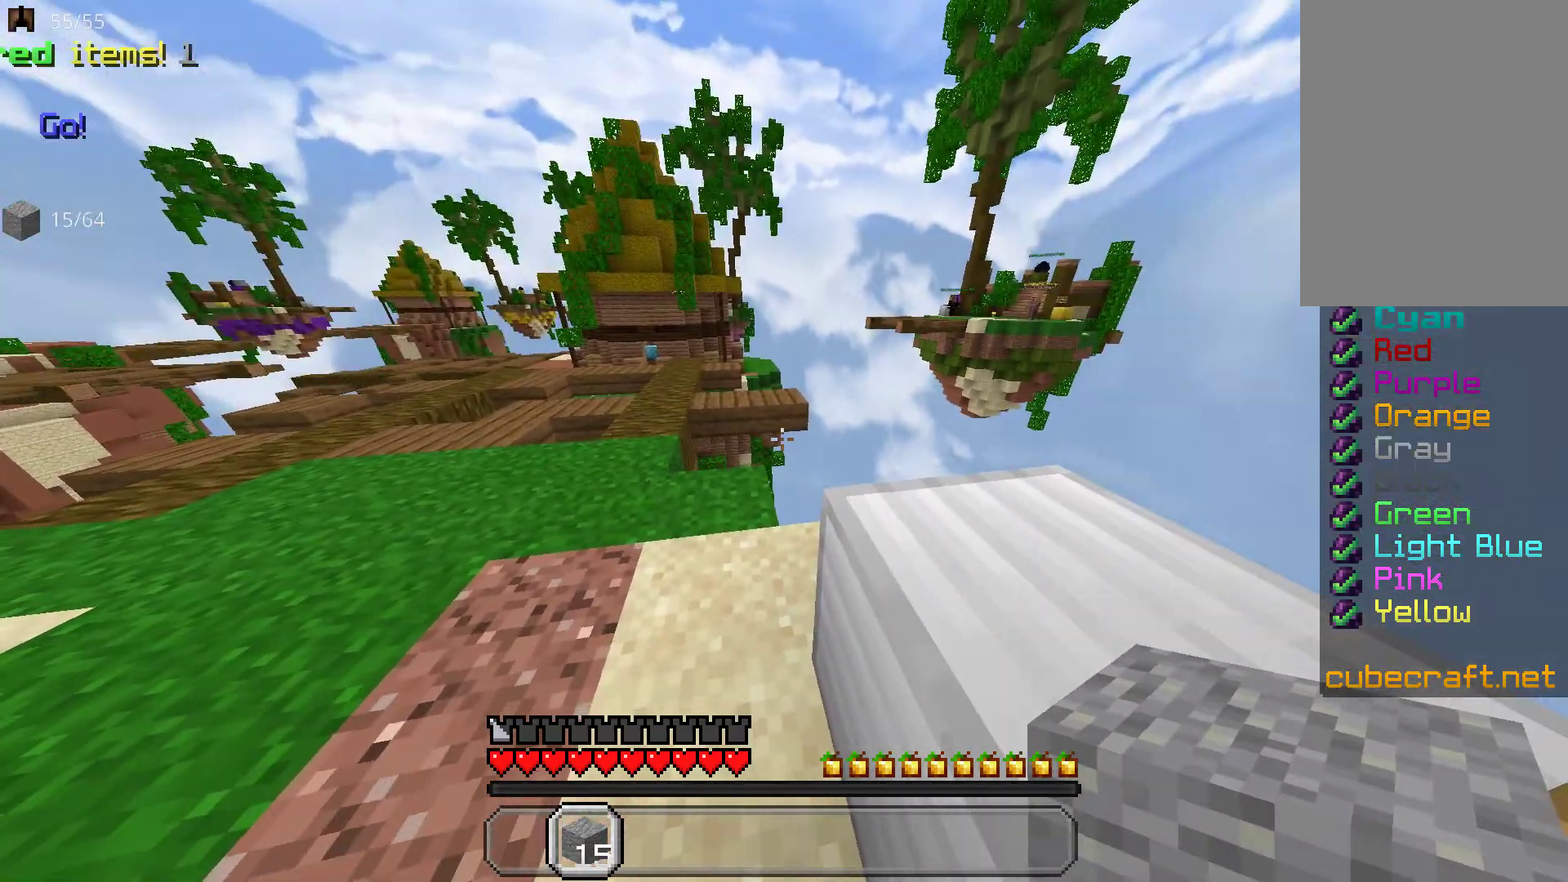
{"keys": [], "mouse": [], "events": []}
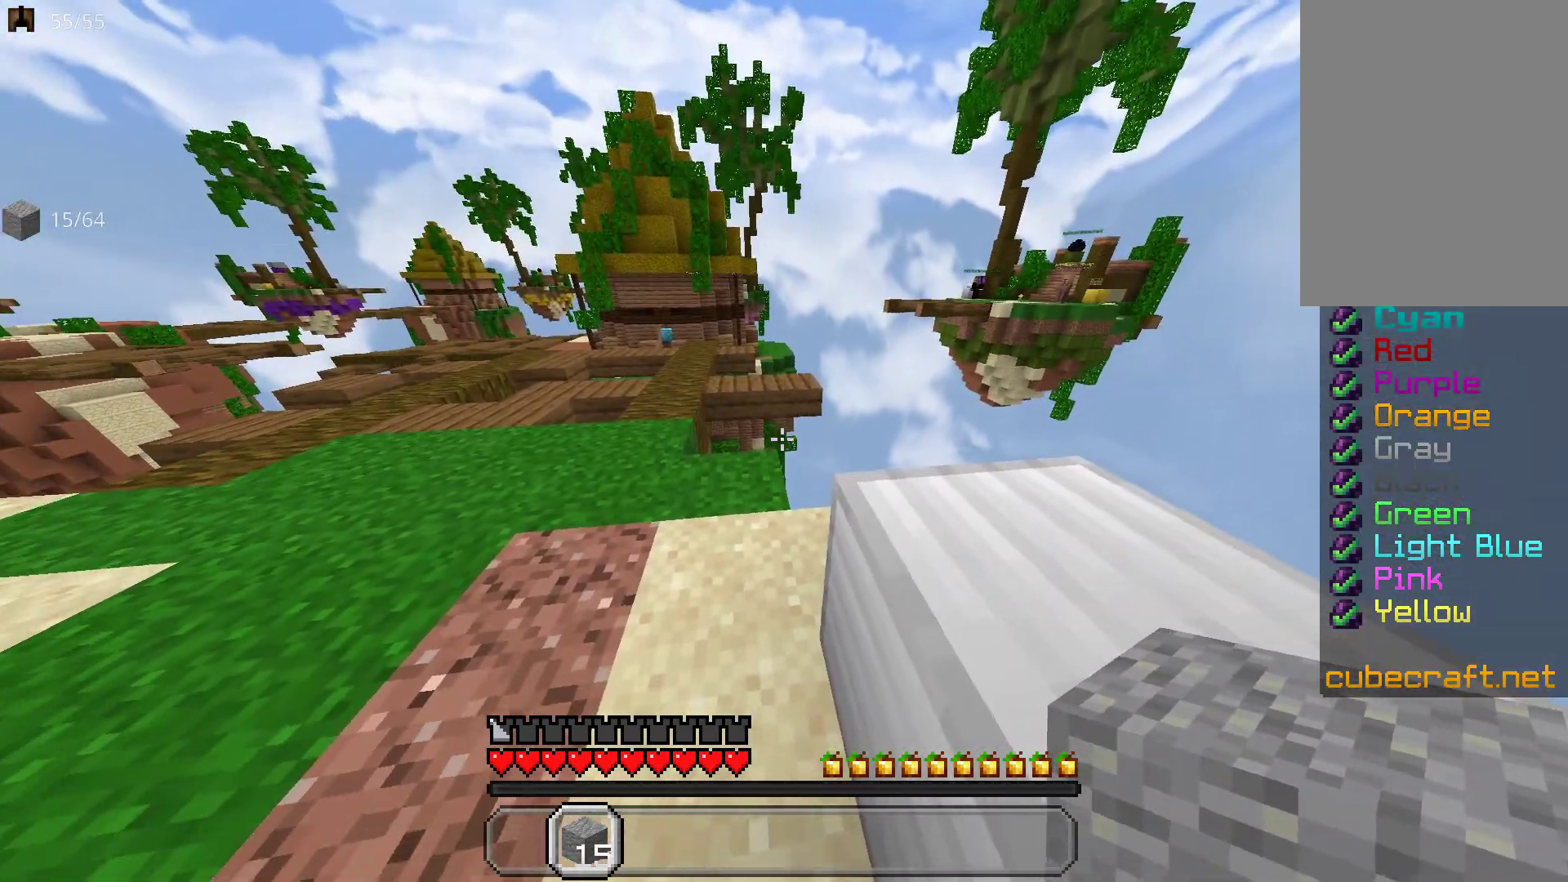
{"keys": ["space", "w"], "mouse": [], "events": [[167, "w", "down"], [433, "space", "down"]]}
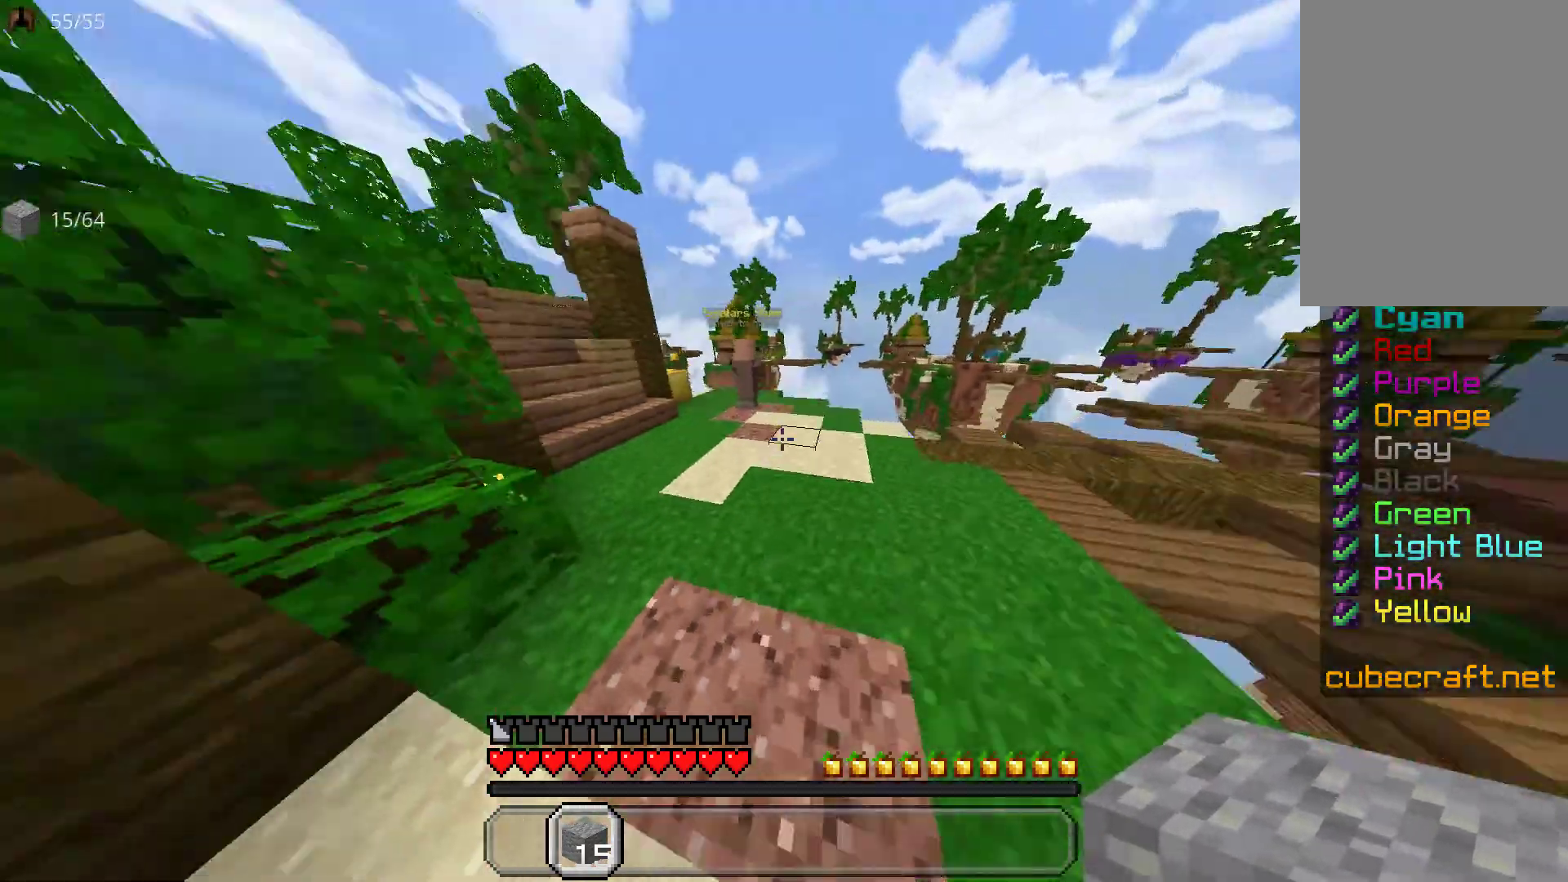
{"keys": ["w"], "mouse": [], "events": [[300, "space", "up"]]}